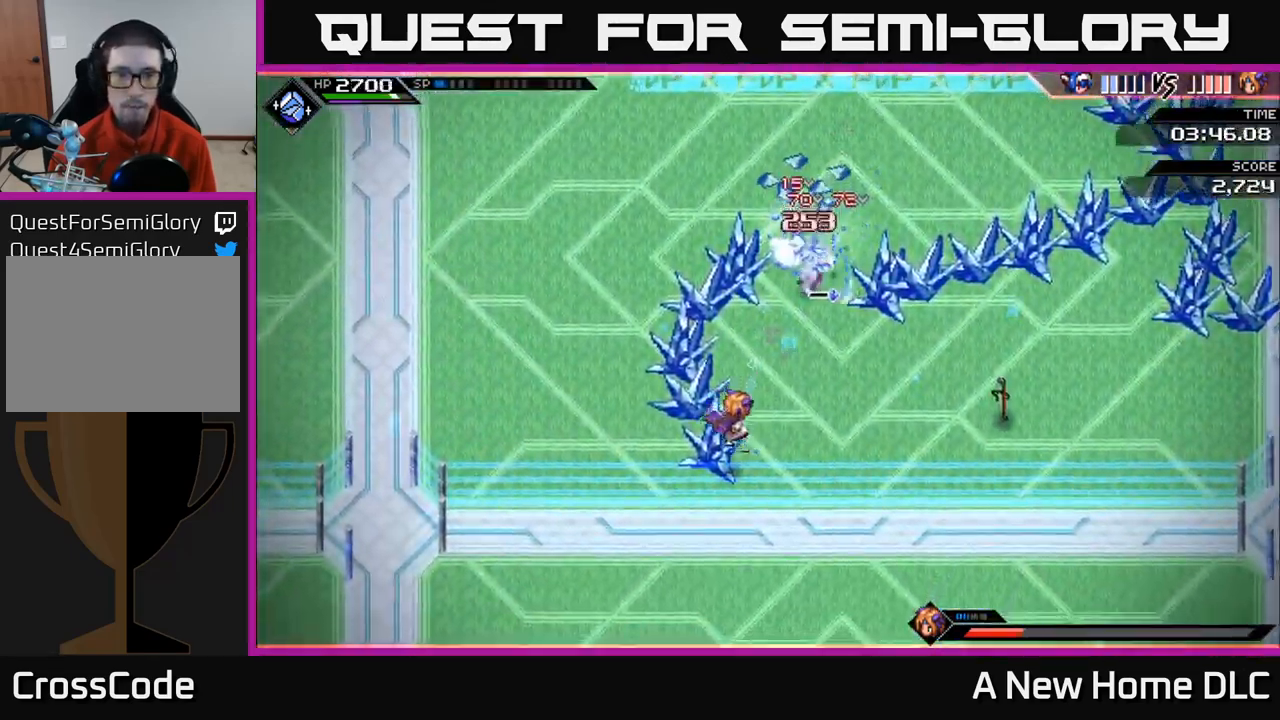
Gameplay with a controller (Xbox layout); each line is a JSON object with the inputs held at the frame after it. "events" lists button and stick changes between this image and that frame as [ms after this image, input, new state], when the widget could be followed in between.
{"buttons": [], "left_stick": "down-left", "right_stick": "center", "events": [[33, "X", "down"], [66, "L1", "down"], [116, "X", "up"], [166, "L1", "up"], [250, "L1", "down"], [350, "X", "down"], [367, "L1", "up"], [450, "X", "up"], [450, "left_stick", "down-left"]]}
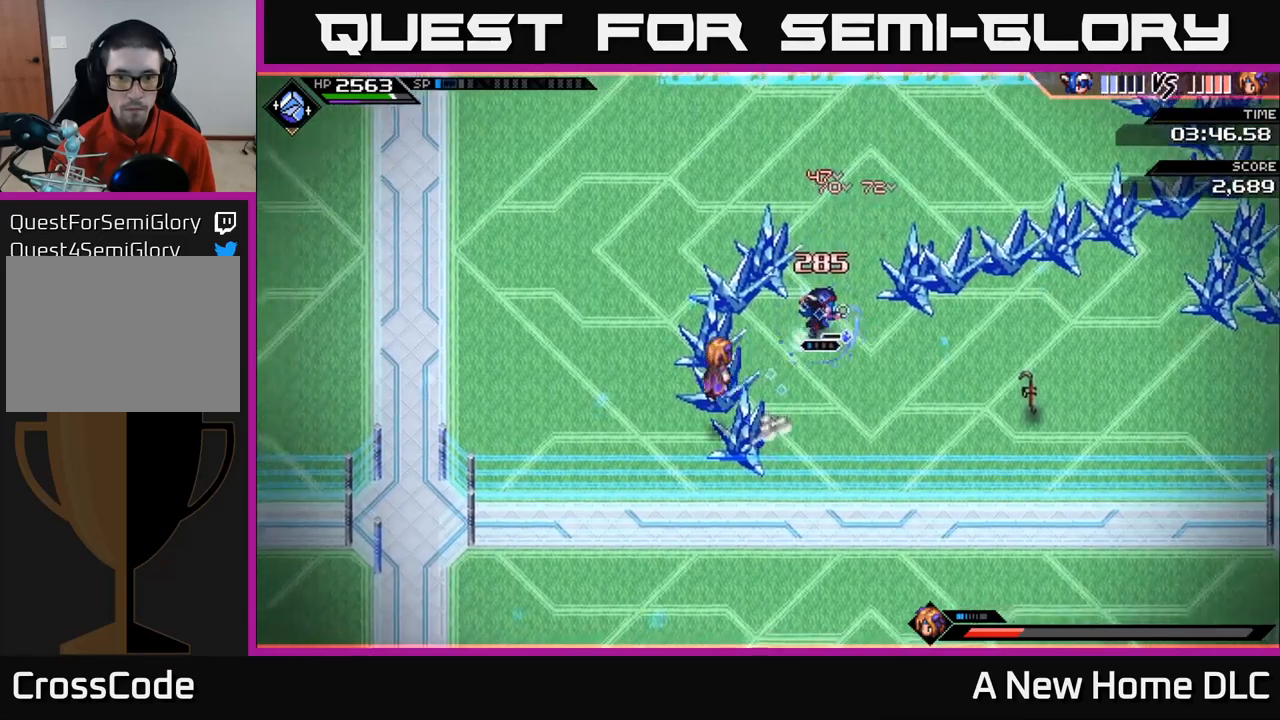
{"buttons": ["L1"], "left_stick": "left", "right_stick": "center", "events": [[33, "X", "down"], [133, "L1", "down"], [150, "X", "up"], [250, "L1", "up"], [283, "left_stick", "left"], [450, "L1", "down"]]}
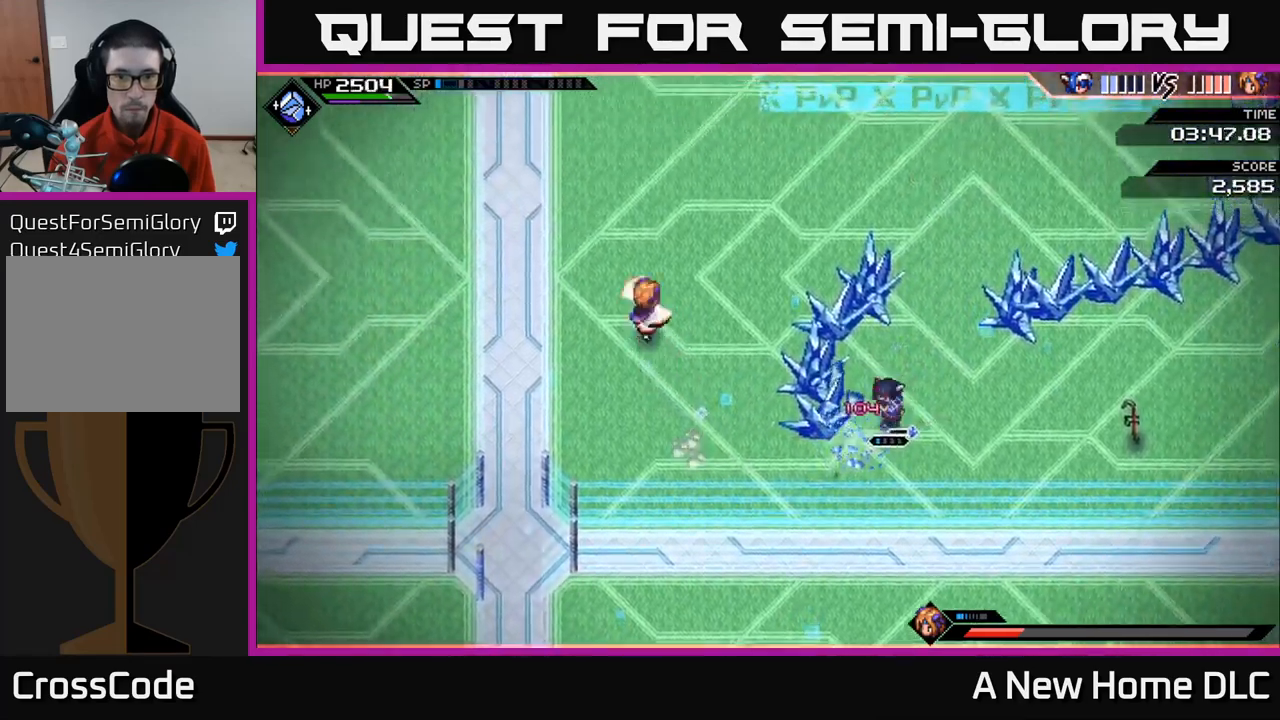
{"buttons": [], "left_stick": "up-left", "right_stick": "center", "events": [[67, "L1", "up"], [133, "left_stick", "up-left"], [233, "L1", "down"], [367, "L1", "up"]]}
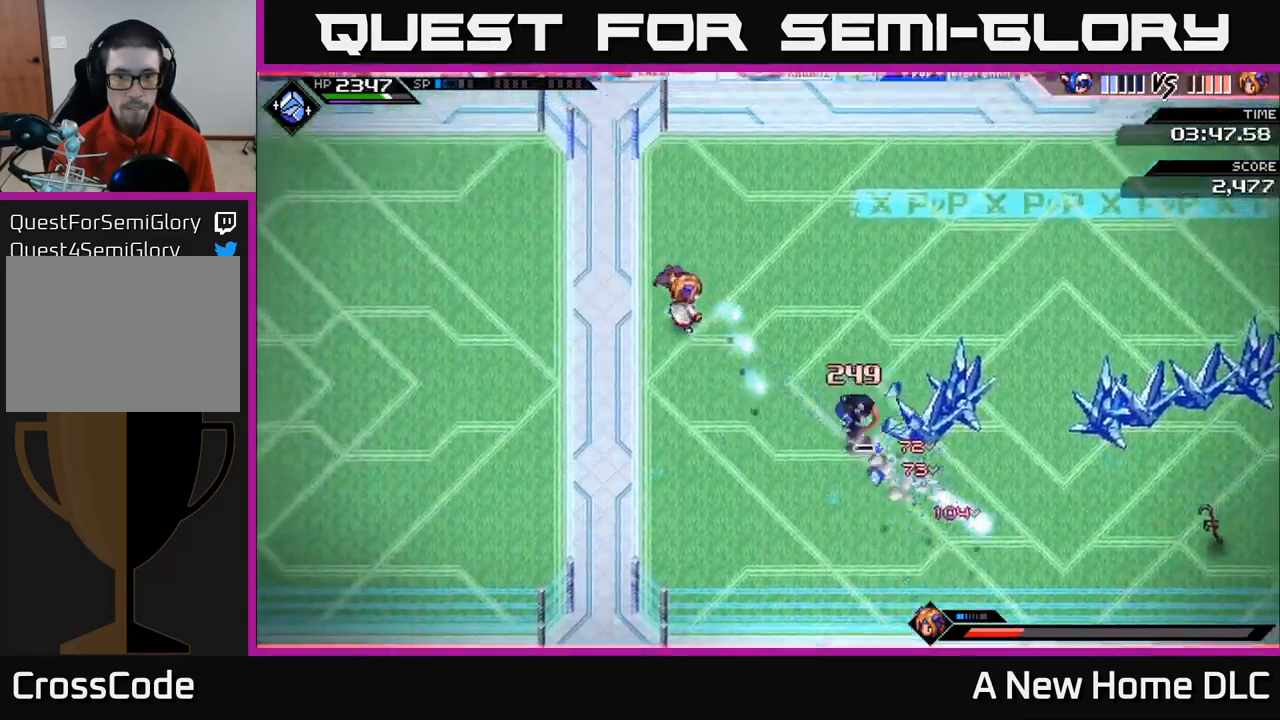
{"buttons": ["L1"], "left_stick": "up-right", "right_stick": "left", "events": [[133, "left_stick", "up-right"], [217, "right_stick", "up-left"], [233, "L1", "down"], [350, "right_stick", "left"]]}
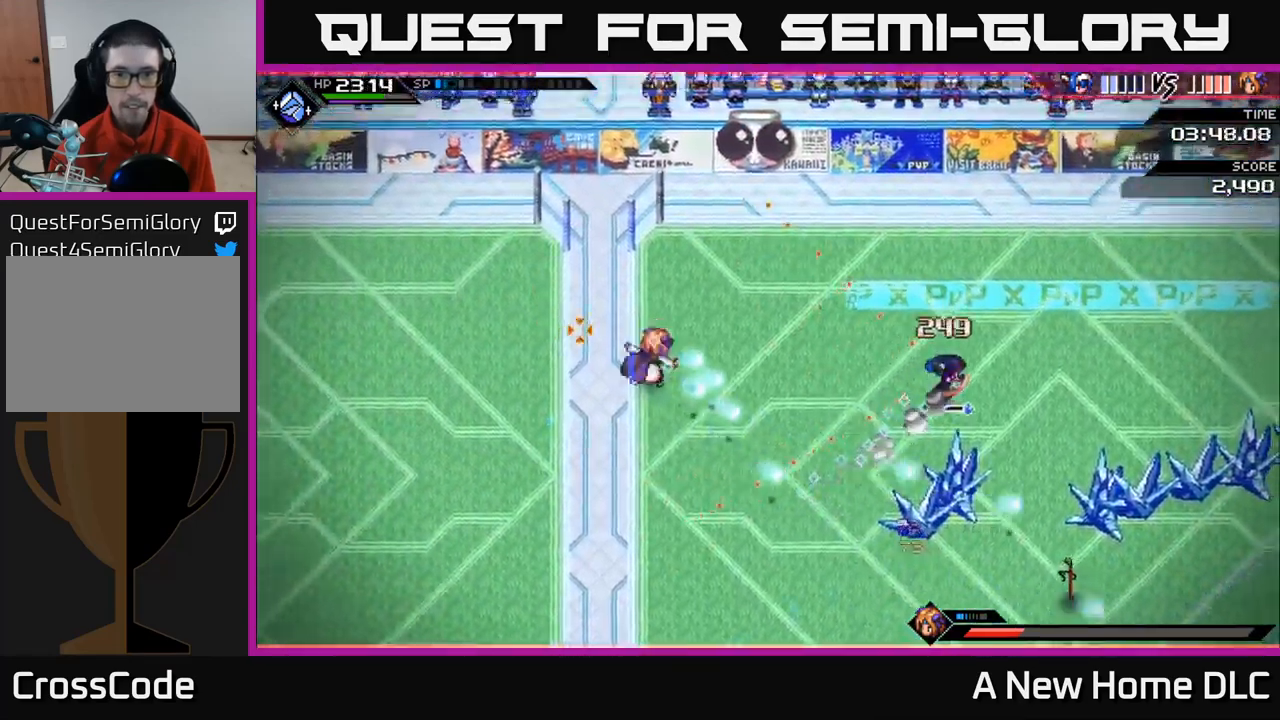
{"buttons": [], "left_stick": "up-left", "right_stick": "left", "events": [[83, "L1", "up"], [167, "L1", "down"], [200, "left_stick", "up"], [267, "L1", "up"], [483, "left_stick", "up-left"]]}
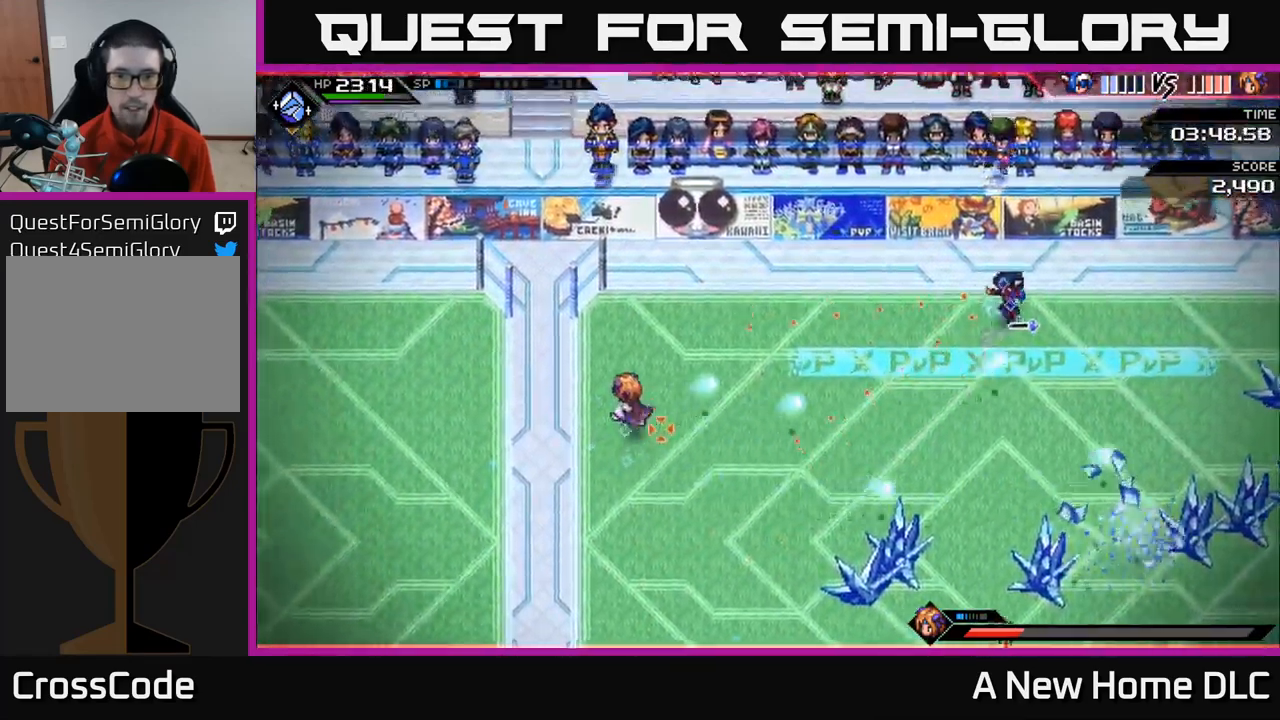
{"buttons": [], "left_stick": "down", "right_stick": "left", "events": [[50, "R1", "down"], [50, "right_stick", "down-left"], [117, "R1", "up"], [117, "left_stick", "left"], [167, "L1", "down"], [300, "L1", "up"], [317, "left_stick", "down"], [333, "right_stick", "left"], [350, "L1", "down"], [467, "L1", "up"]]}
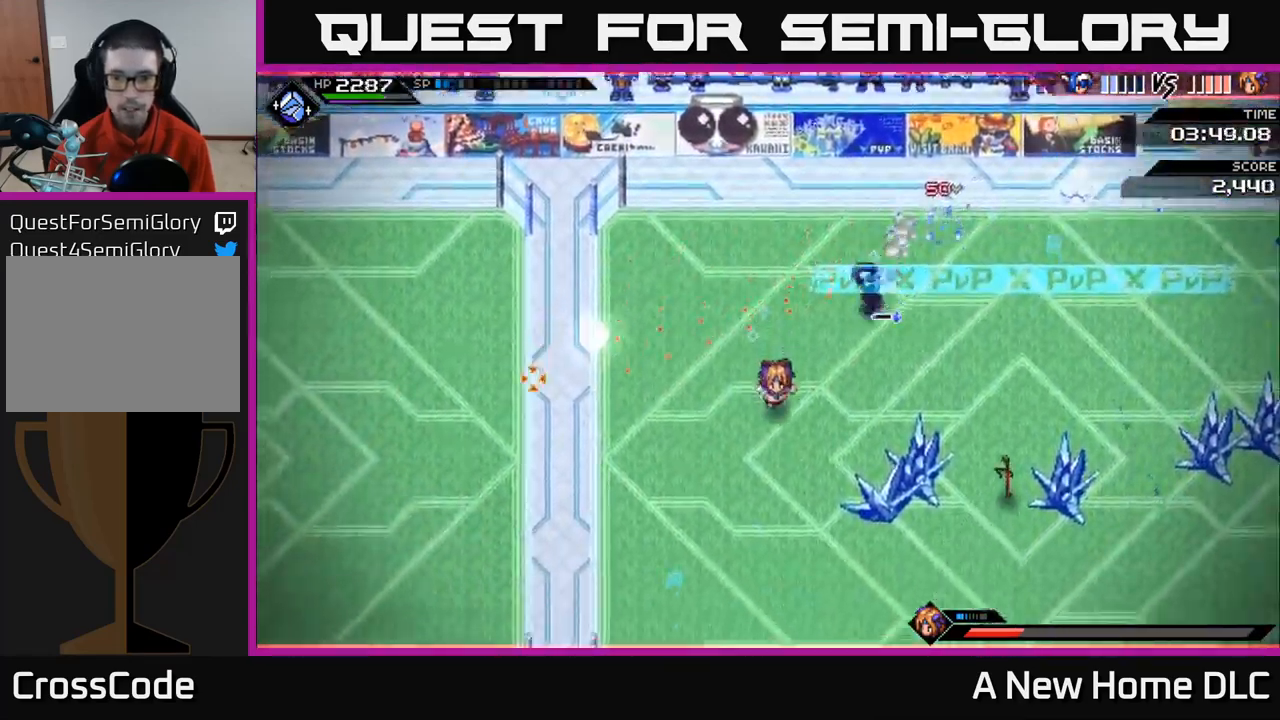
{"buttons": [], "left_stick": "down-left", "right_stick": "center", "events": [[67, "L1", "down"], [133, "right_stick", "center"], [167, "left_stick", "down-left"], [200, "L1", "up"], [250, "X", "down"], [300, "L1", "down"], [400, "X", "up"], [500, "L1", "up"]]}
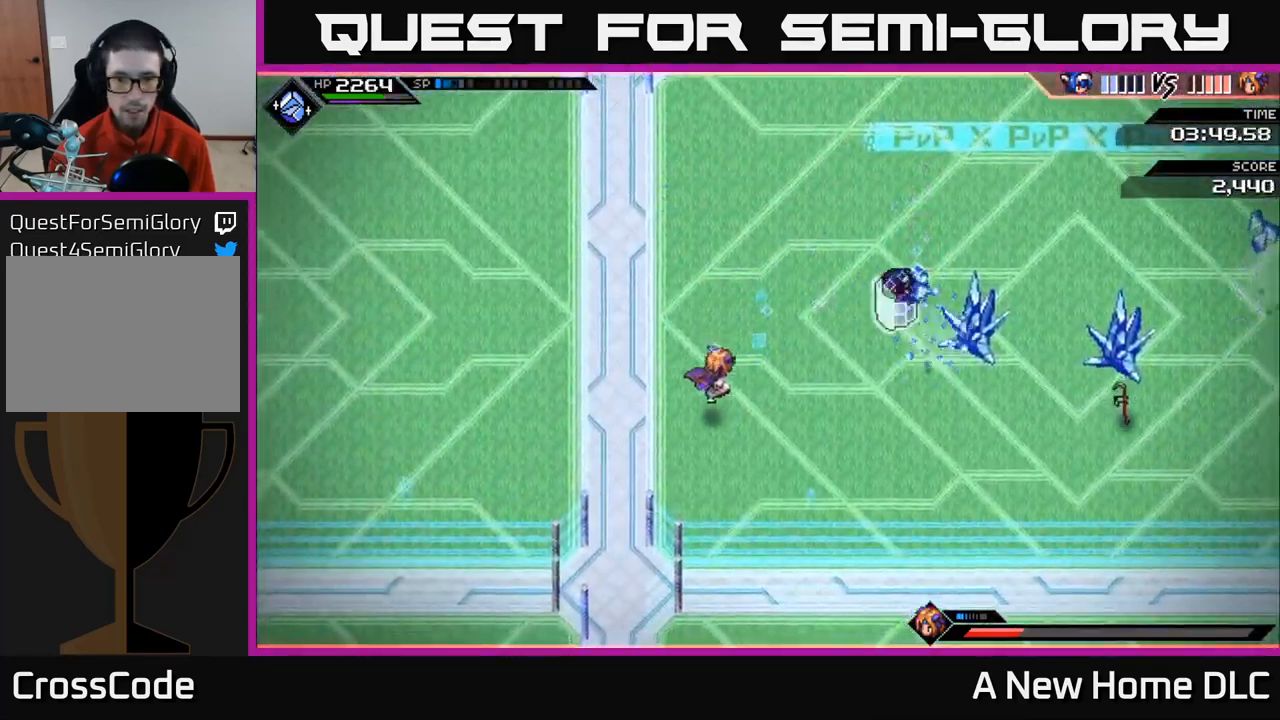
{"buttons": ["L1"], "left_stick": "down-left", "right_stick": "center", "events": [[83, "left_stick", "center"], [217, "left_stick", "down-left"], [333, "L1", "down"], [417, "L1", "up"], [500, "L1", "down"]]}
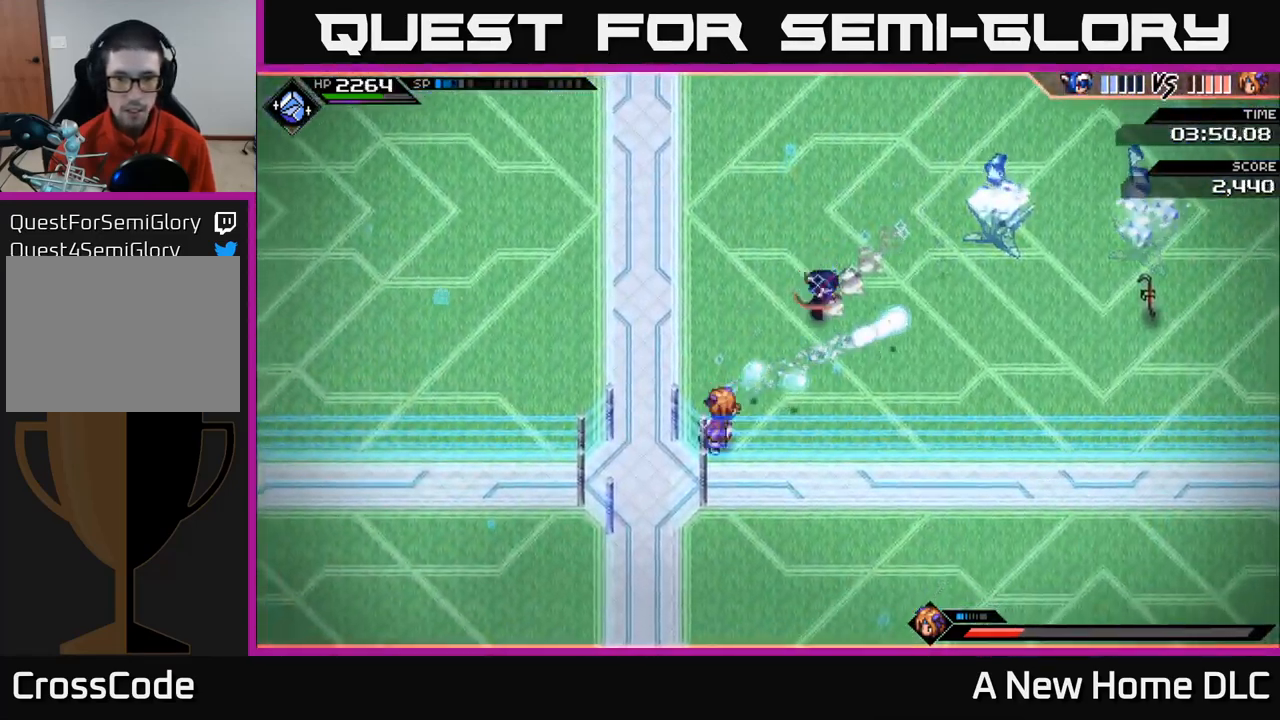
{"buttons": ["X"], "left_stick": "down-left", "right_stick": "center", "events": [[83, "L1", "up"], [83, "X", "down"], [150, "L1", "down"], [167, "X", "up"], [267, "L1", "up"], [283, "X", "down"], [333, "L1", "down"], [400, "X", "up"], [450, "L1", "up"], [467, "X", "down"]]}
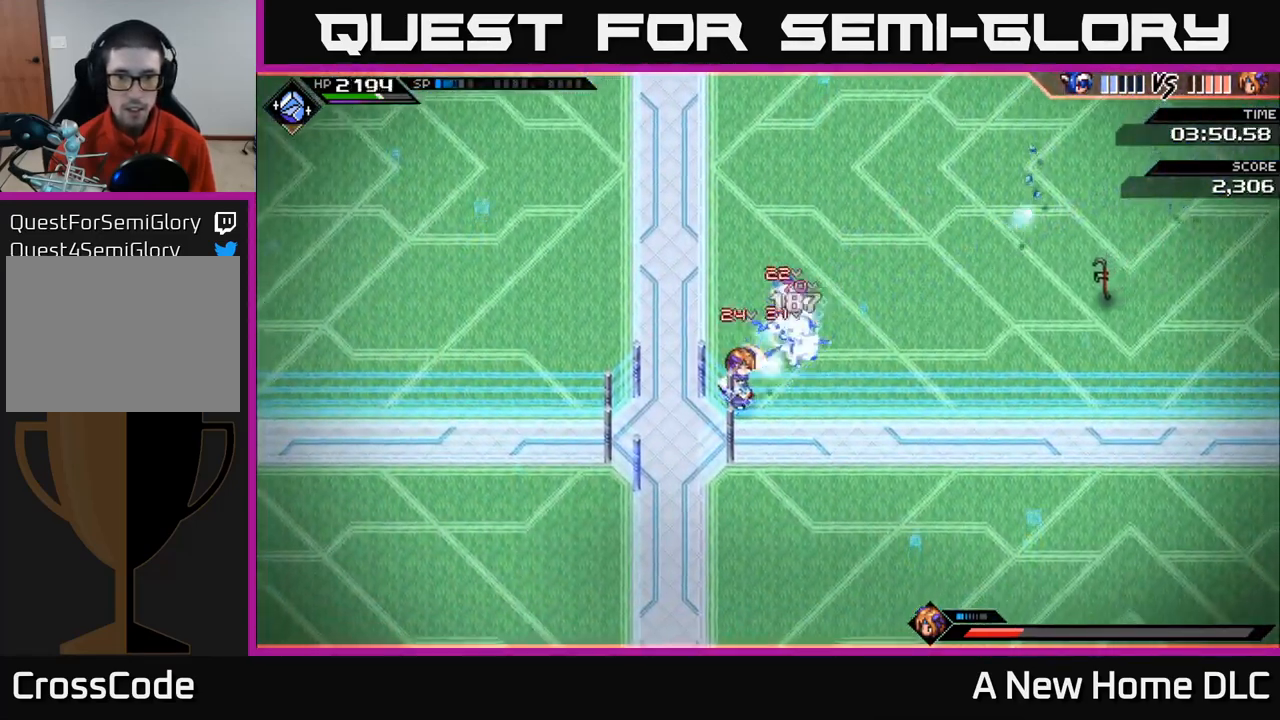
{"buttons": ["X"], "left_stick": "center", "right_stick": "center", "events": [[17, "L1", "down"], [83, "X", "up"], [117, "L1", "up"], [150, "X", "down"], [233, "X", "up"], [317, "X", "down"], [400, "X", "up"], [417, "left_stick", "center"], [467, "X", "down"]]}
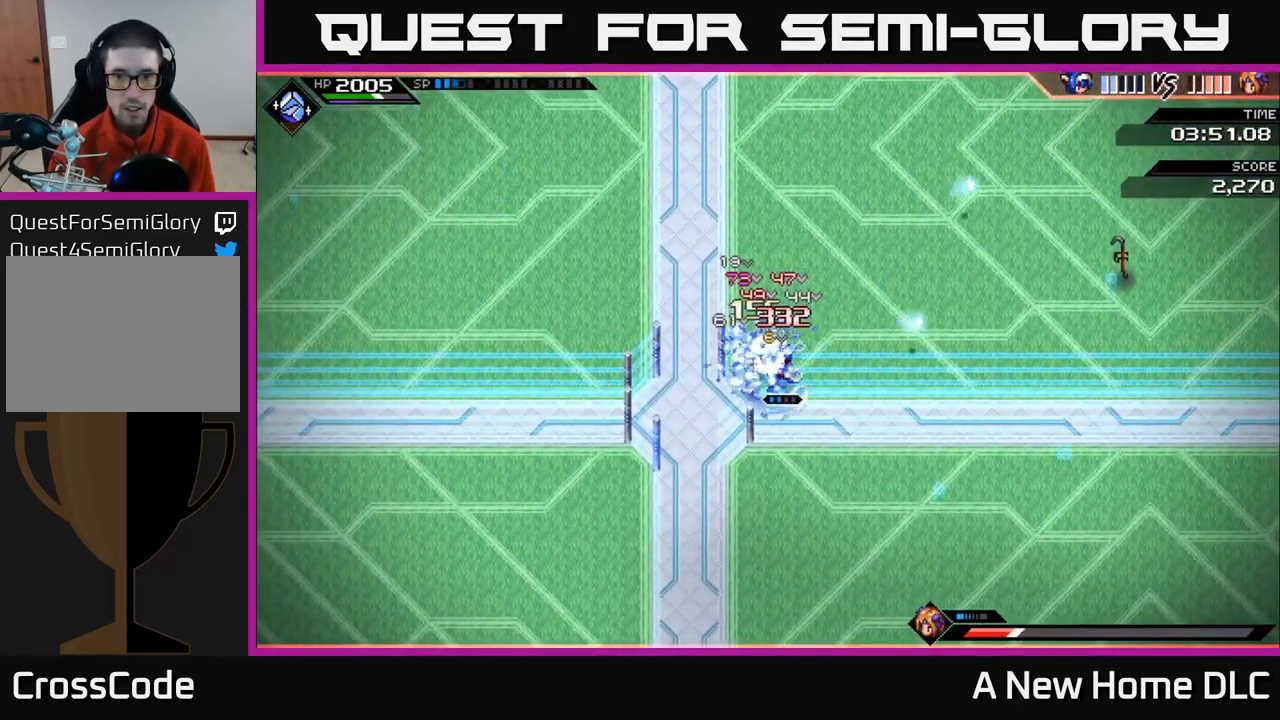
{"buttons": [], "left_stick": "up", "right_stick": "center", "events": [[67, "X", "up"], [150, "X", "down"], [250, "X", "up"], [300, "X", "down"], [400, "X", "up"], [500, "left_stick", "up"]]}
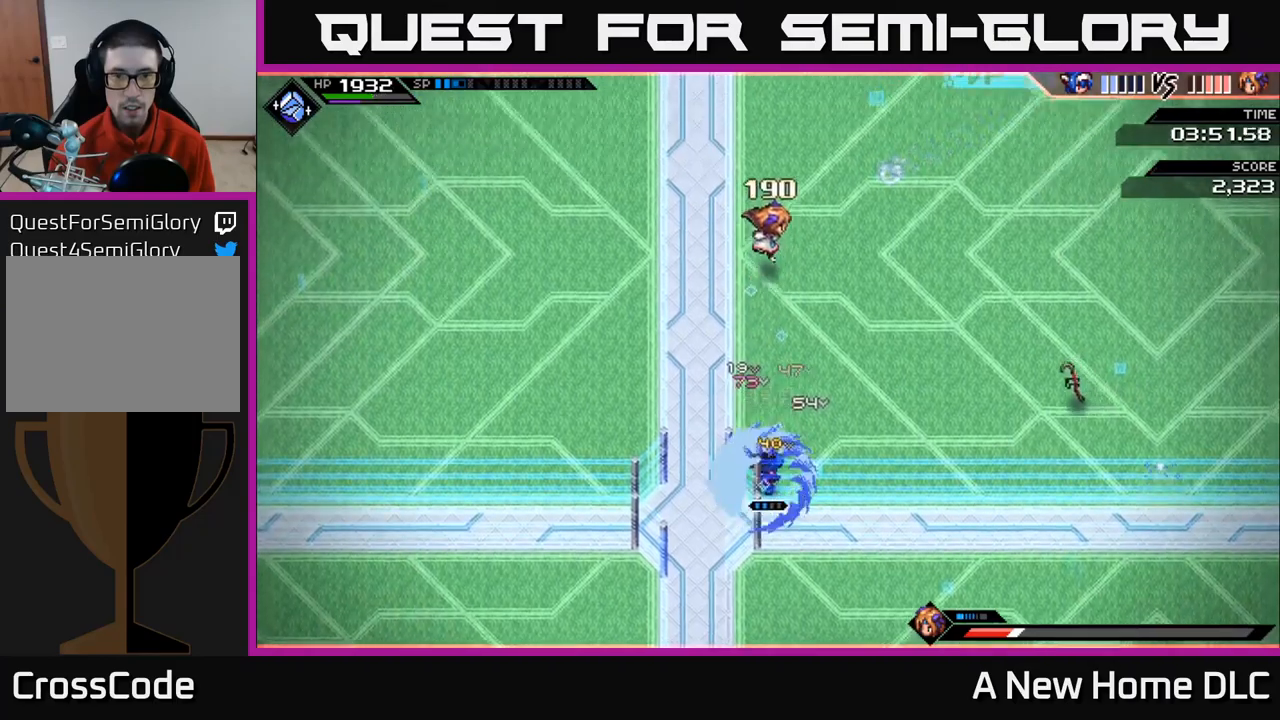
{"buttons": [], "left_stick": "up-right", "right_stick": "center", "events": [[167, "L1", "down"], [284, "L1", "up"], [300, "left_stick", "up-right"], [367, "L1", "down"], [484, "L1", "up"]]}
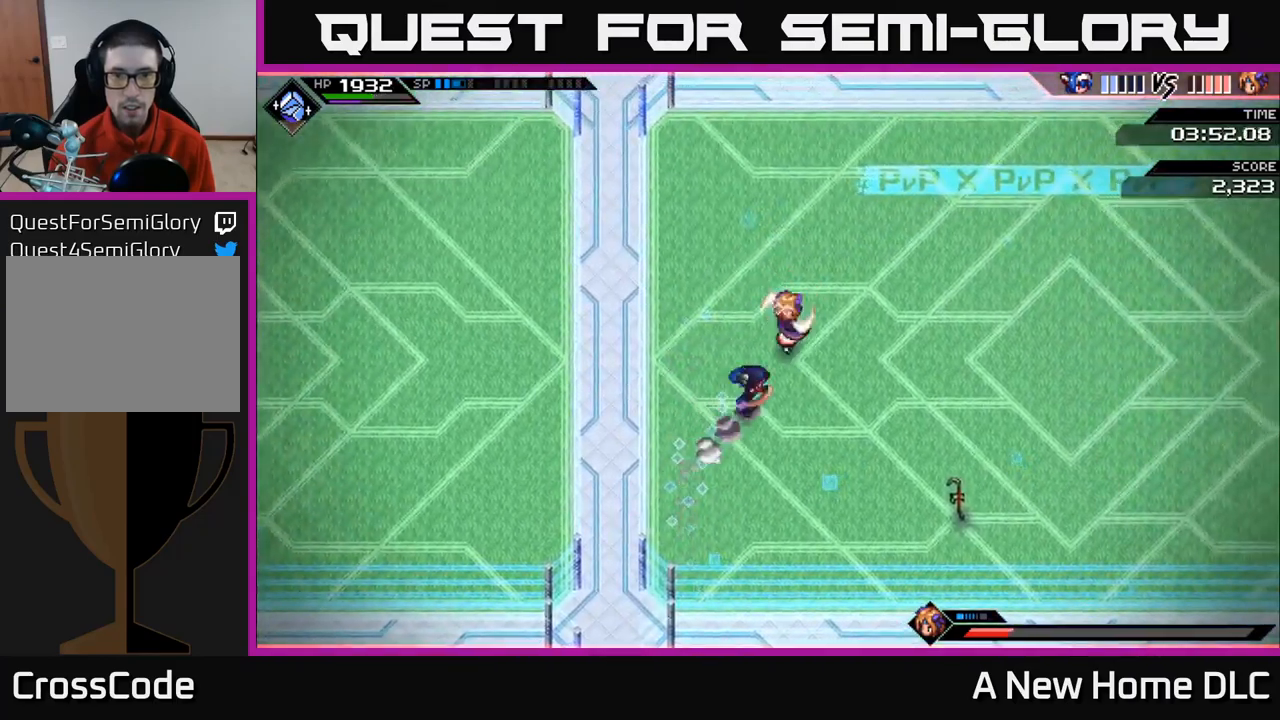
{"buttons": [], "left_stick": "down-left", "right_stick": "center", "events": [[50, "L1", "down"], [150, "X", "down"], [167, "L1", "up"], [250, "X", "up"], [317, "X", "down"], [350, "left_stick", "up-left"], [400, "X", "up"], [434, "left_stick", "down-left"]]}
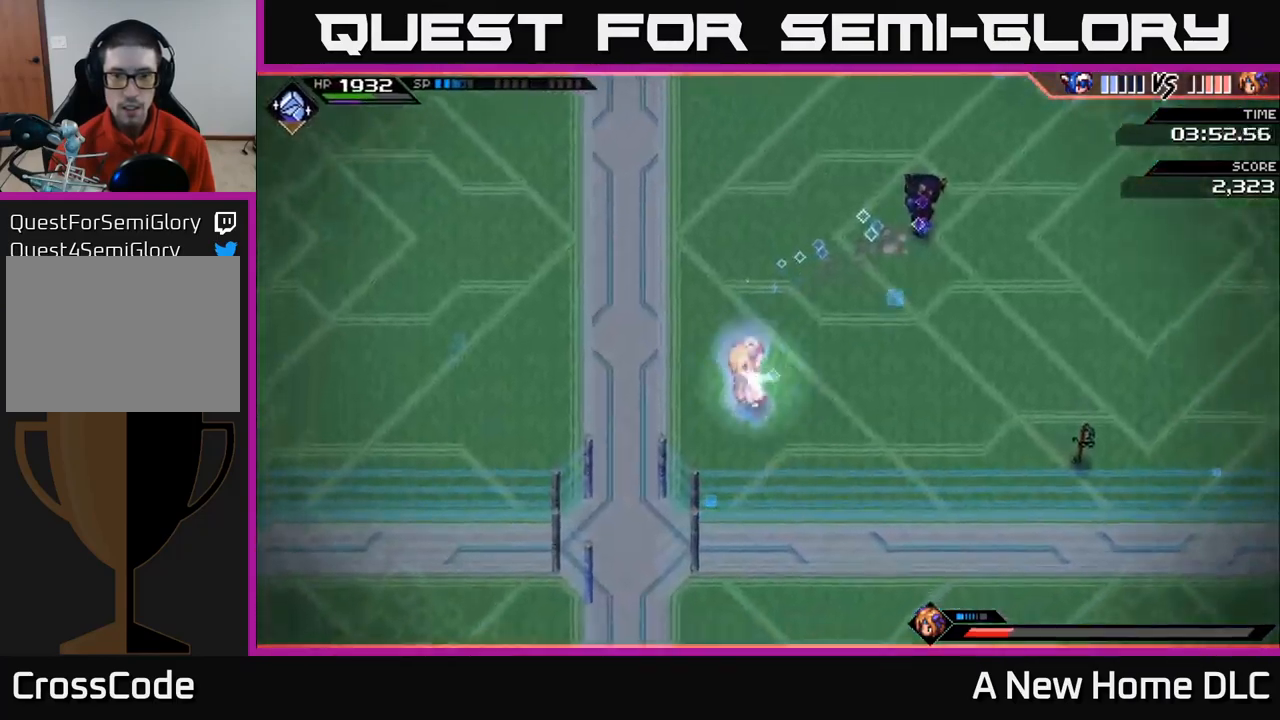
{"buttons": [], "left_stick": "up-right", "right_stick": "center", "events": [[134, "left_stick", "center"], [184, "left_stick", "up-right"], [317, "L1", "down"], [434, "L1", "up"]]}
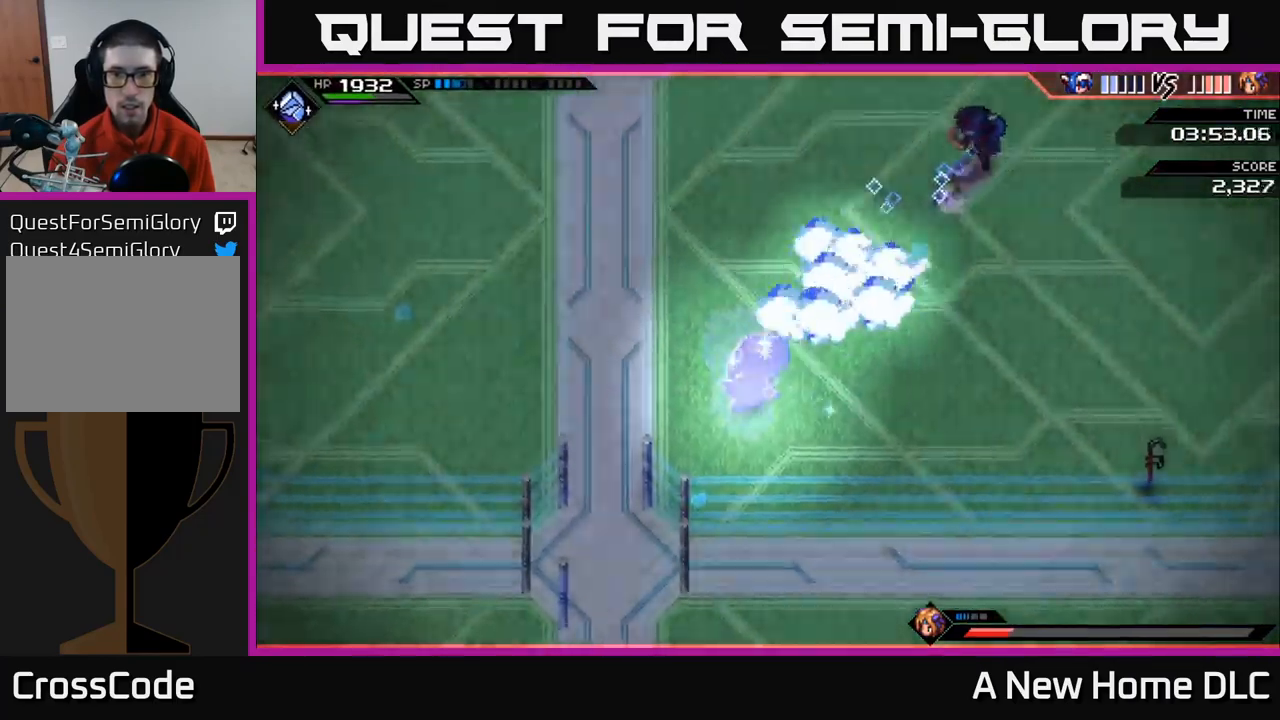
{"buttons": ["L1"], "left_stick": "up-right", "right_stick": "center", "events": [[34, "L1", "down"], [150, "L1", "up"], [234, "L1", "down"], [334, "L1", "up"], [417, "L1", "down"]]}
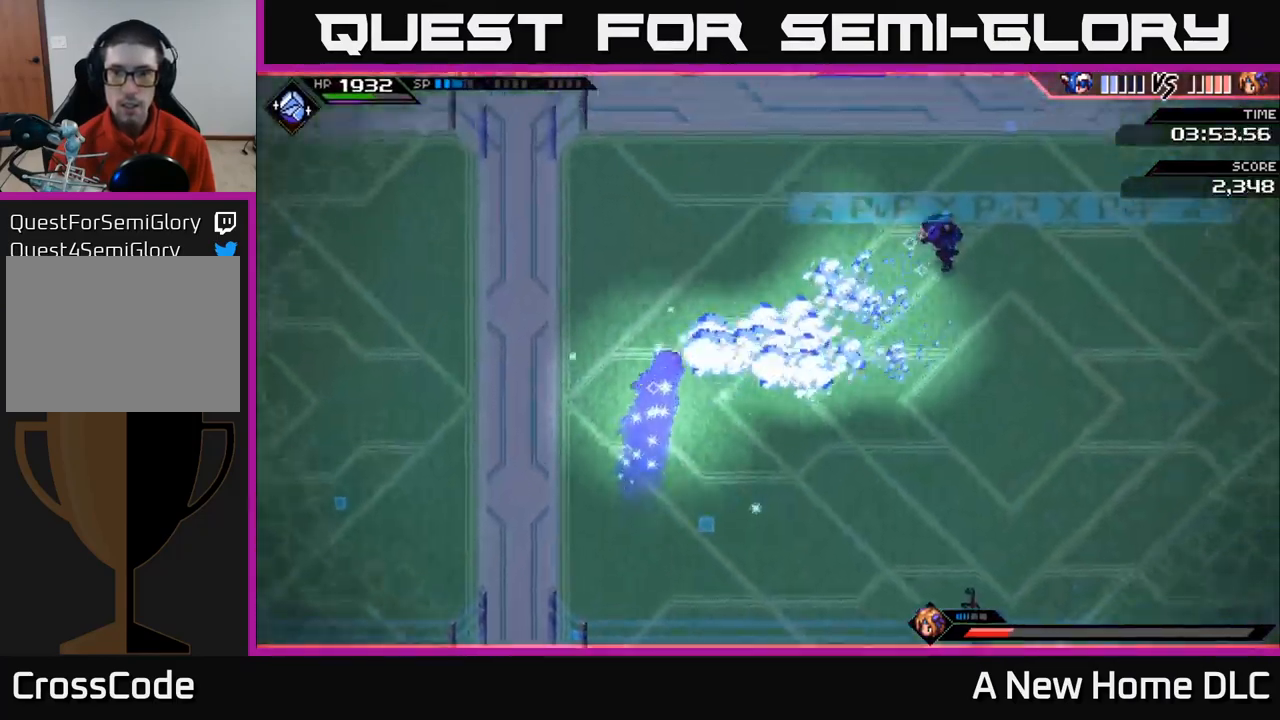
{"buttons": [], "left_stick": "right", "right_stick": "center", "events": [[17, "L1", "up"], [300, "L1", "down"], [417, "L1", "up"], [417, "left_stick", "right"]]}
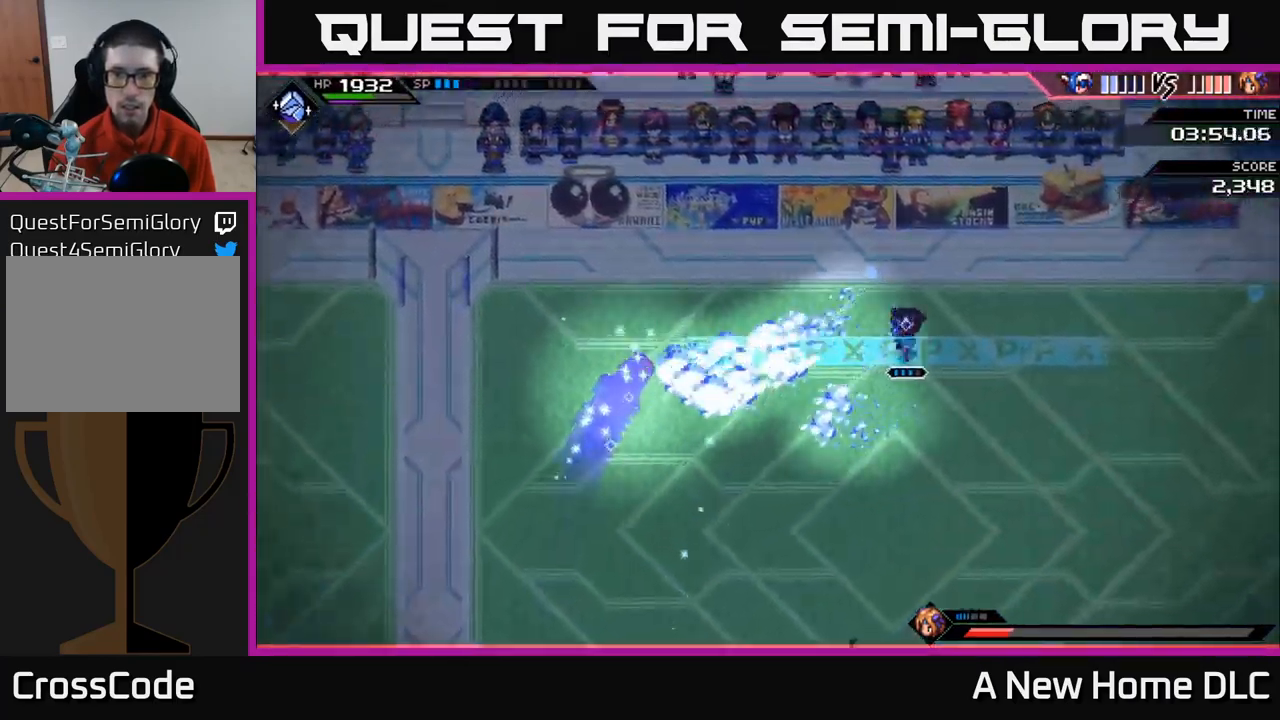
{"buttons": ["R2"], "left_stick": "center", "right_stick": "left", "events": [[17, "L1", "down"], [117, "L1", "up"], [200, "L1", "down"], [300, "L1", "up"], [317, "right_stick", "left"], [334, "R2", "down"], [434, "left_stick", "center"]]}
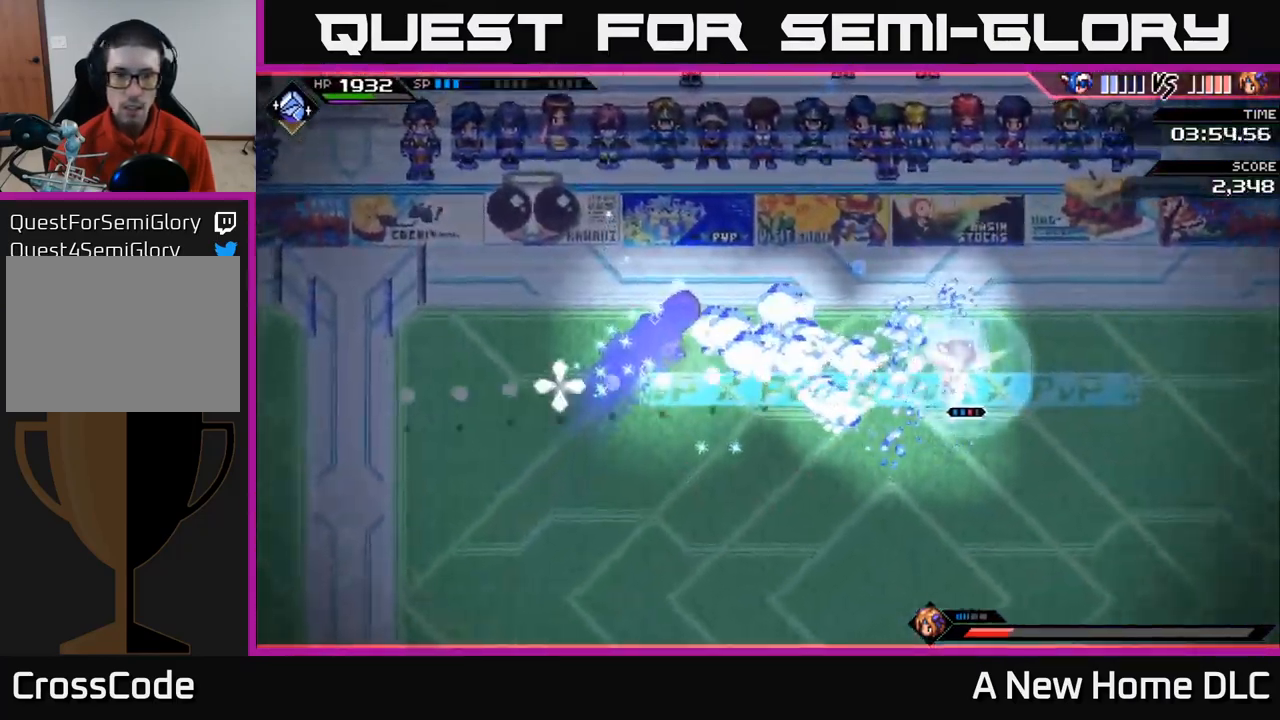
{"buttons": [], "left_stick": "center", "right_stick": "left", "events": [[467, "R2", "up"]]}
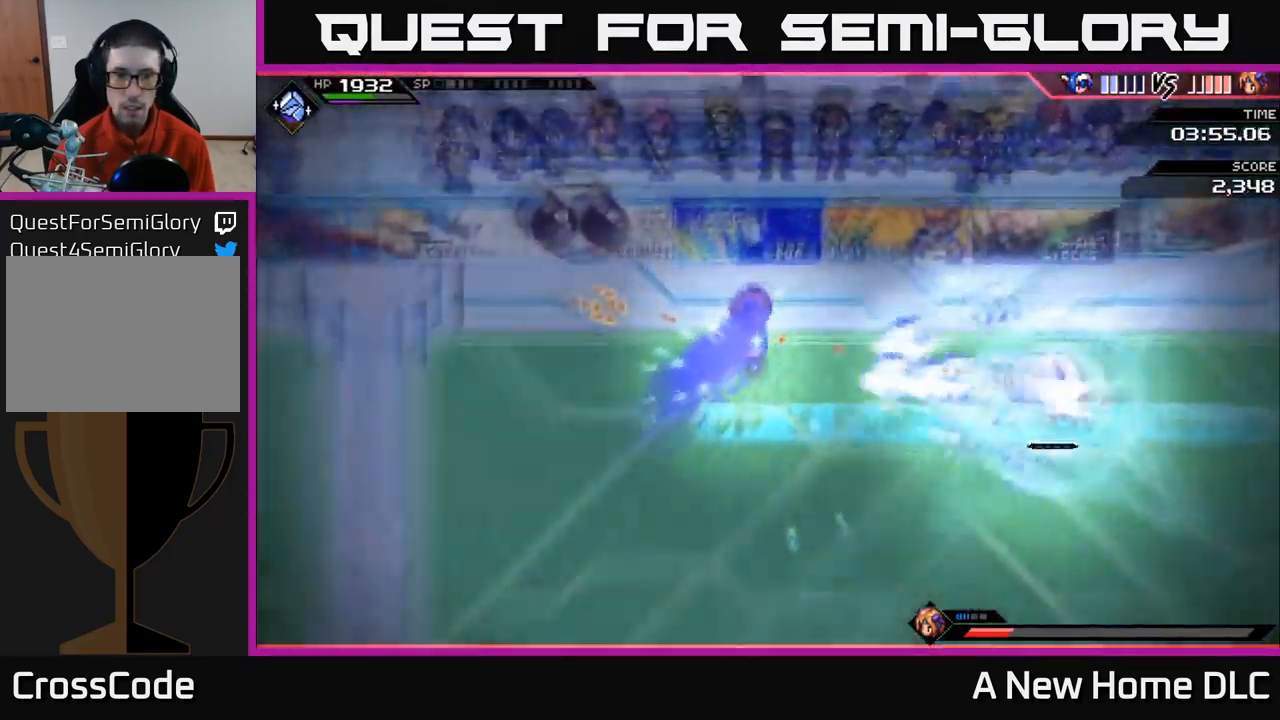
{"buttons": ["L1"], "left_stick": "down-left", "right_stick": "left"}
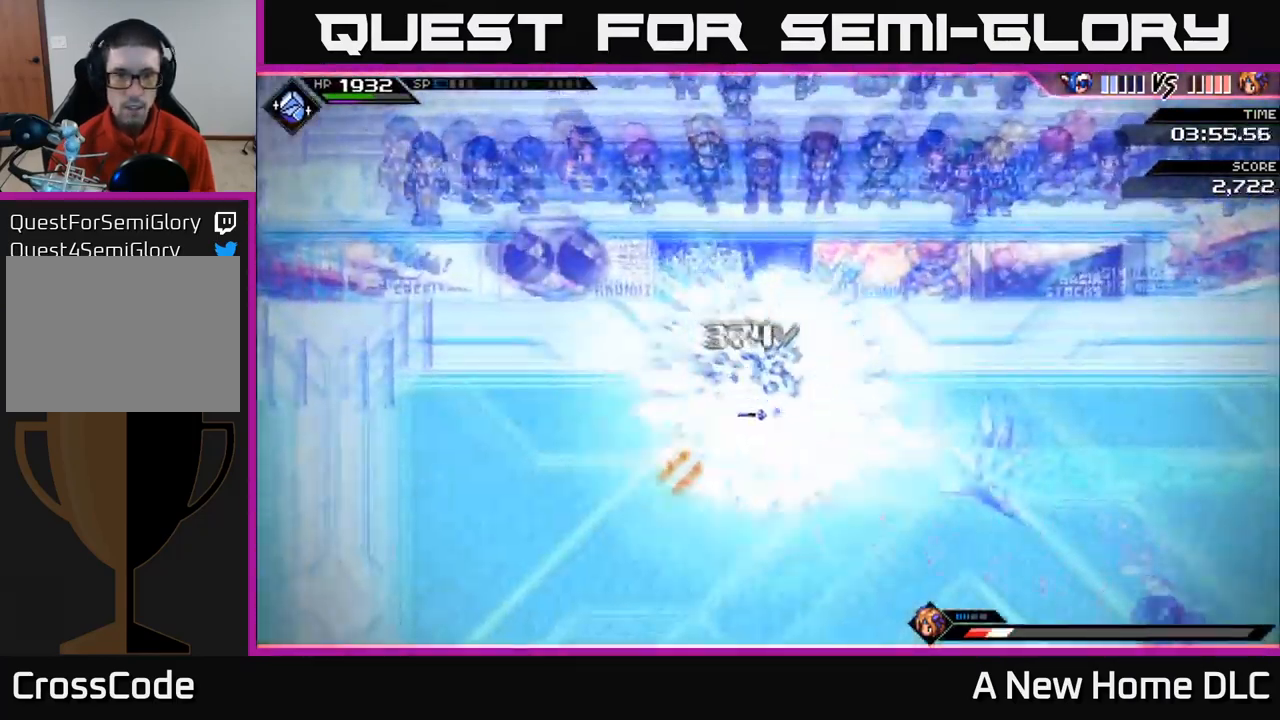
{"buttons": [], "left_stick": "up-left", "right_stick": "center", "events": [[34, "L1", "up"], [84, "right_stick", "up-left"], [167, "L1", "down"], [184, "right_stick", "center"], [200, "left_stick", "left"], [267, "L1", "up"], [317, "left_stick", "up-left"]]}
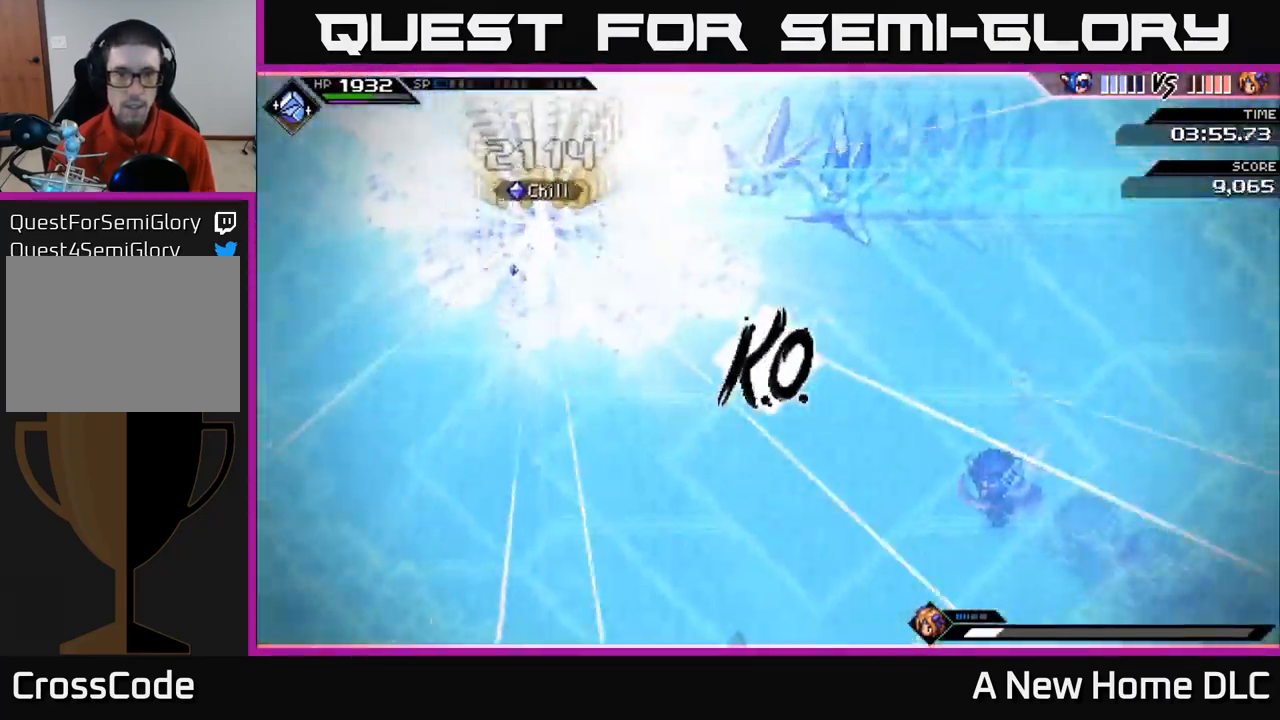
{"buttons": [], "left_stick": "center", "right_stick": "center", "events": [[367, "left_stick", "center"]]}
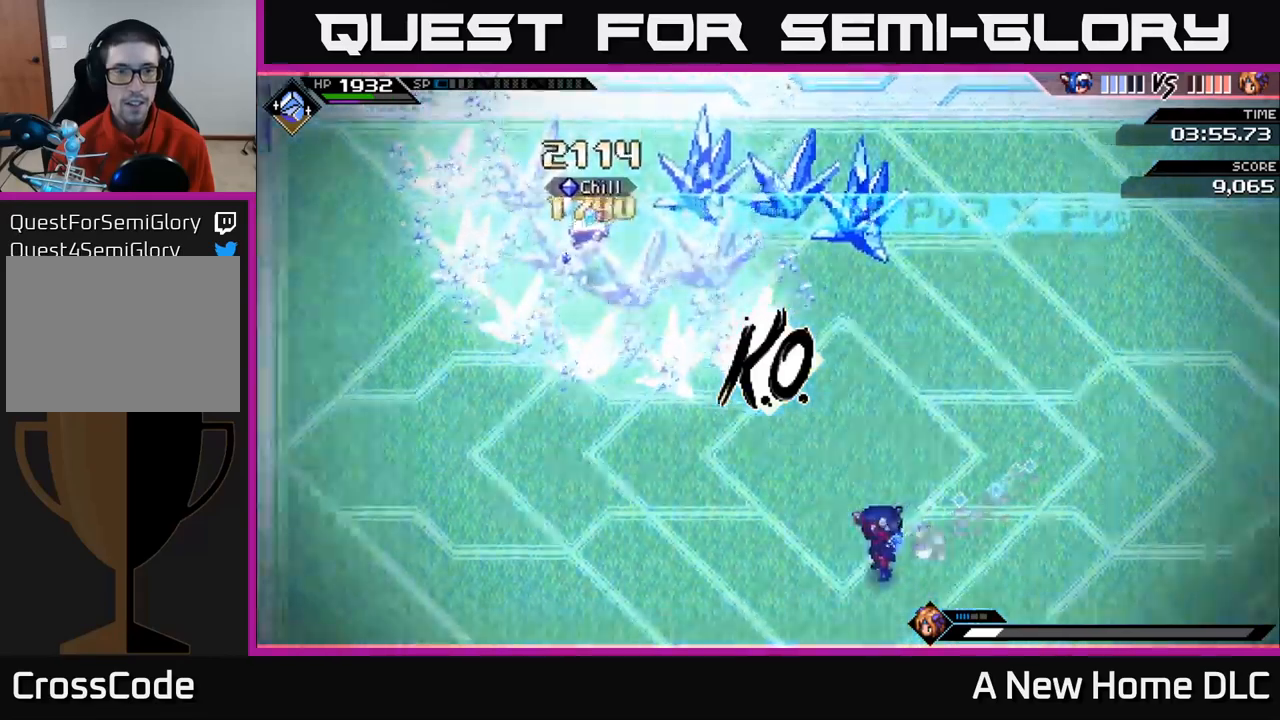
{"buttons": [], "left_stick": "center", "right_stick": "center", "events": []}
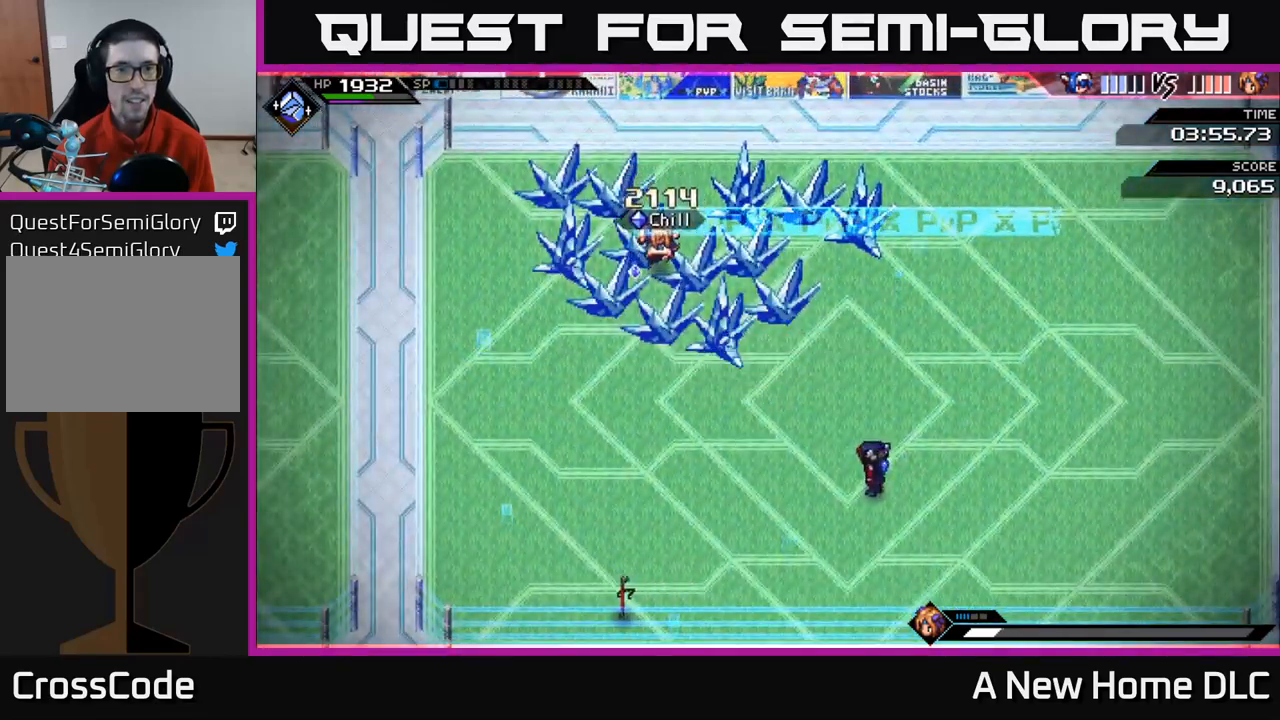
{"buttons": [], "left_stick": "right", "right_stick": "center", "events": [[200, "left_stick", "right"]]}
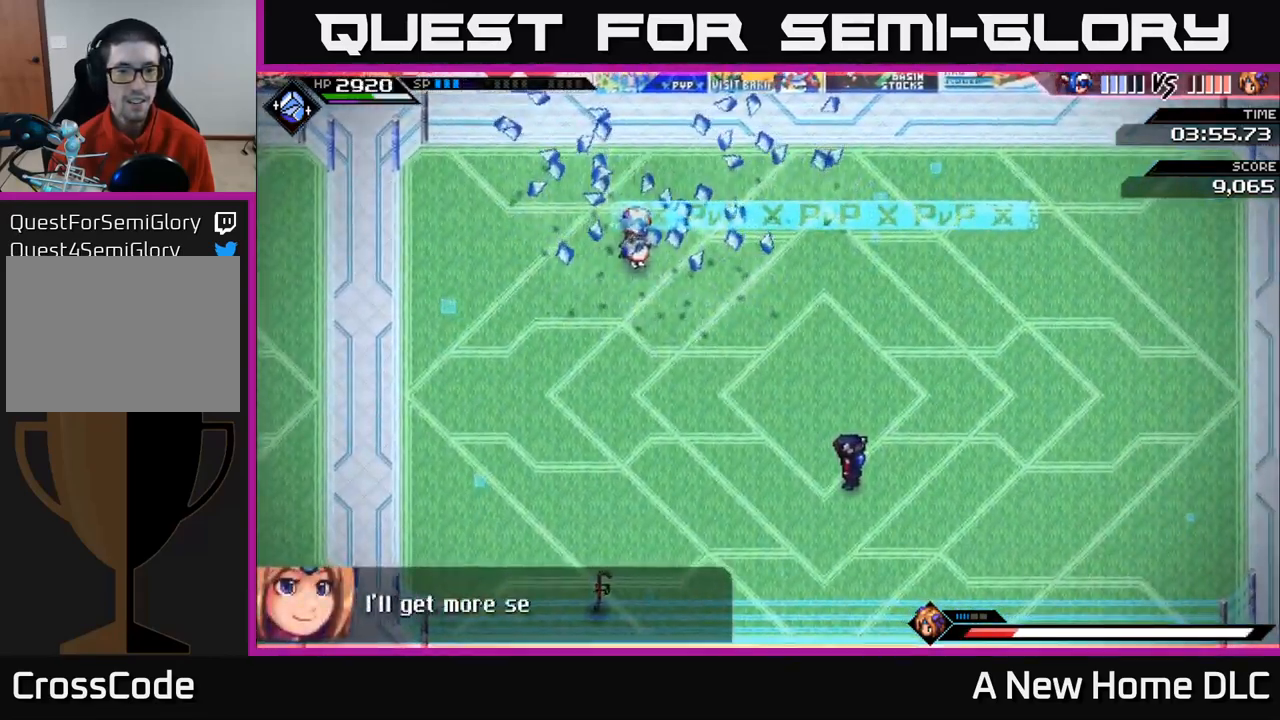
{"buttons": [], "left_stick": "center", "right_stick": "center", "events": [[33, "left_stick", "up-right"], [166, "left_stick", "center"]]}
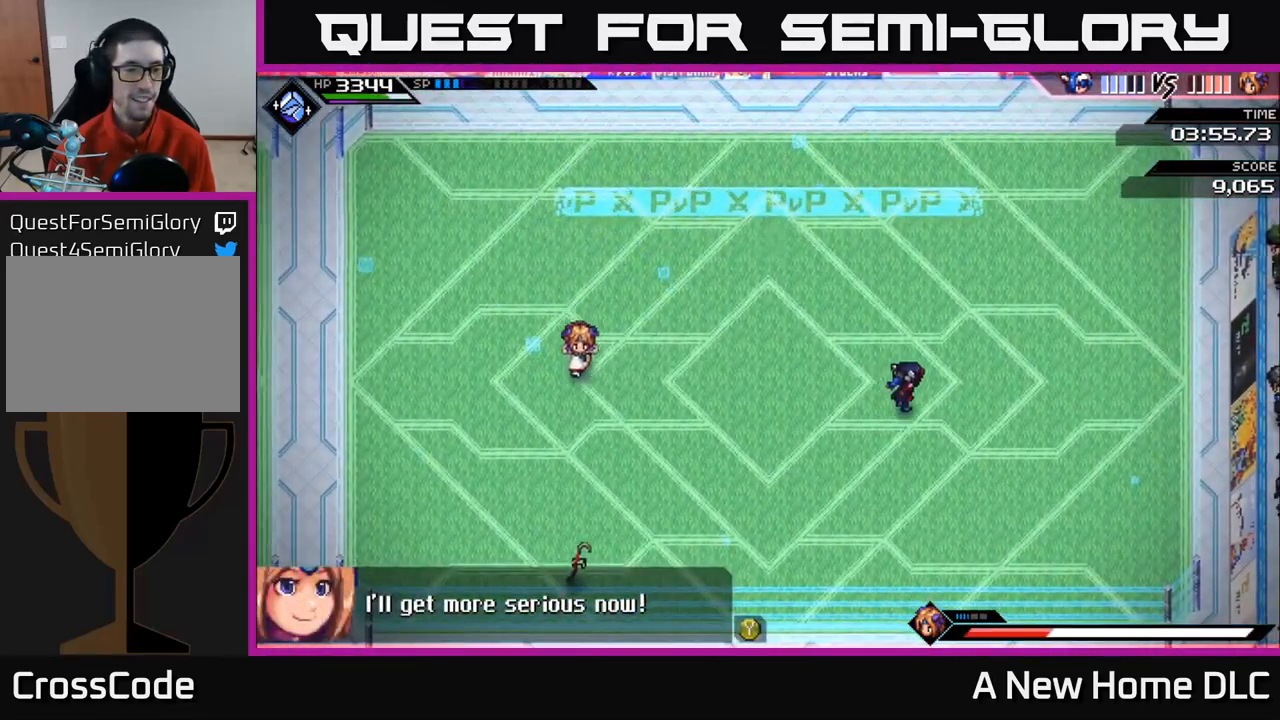
{"buttons": [], "left_stick": "right", "right_stick": "left", "events": [[200, "left_stick", "right"], [416, "right_stick", "left"]]}
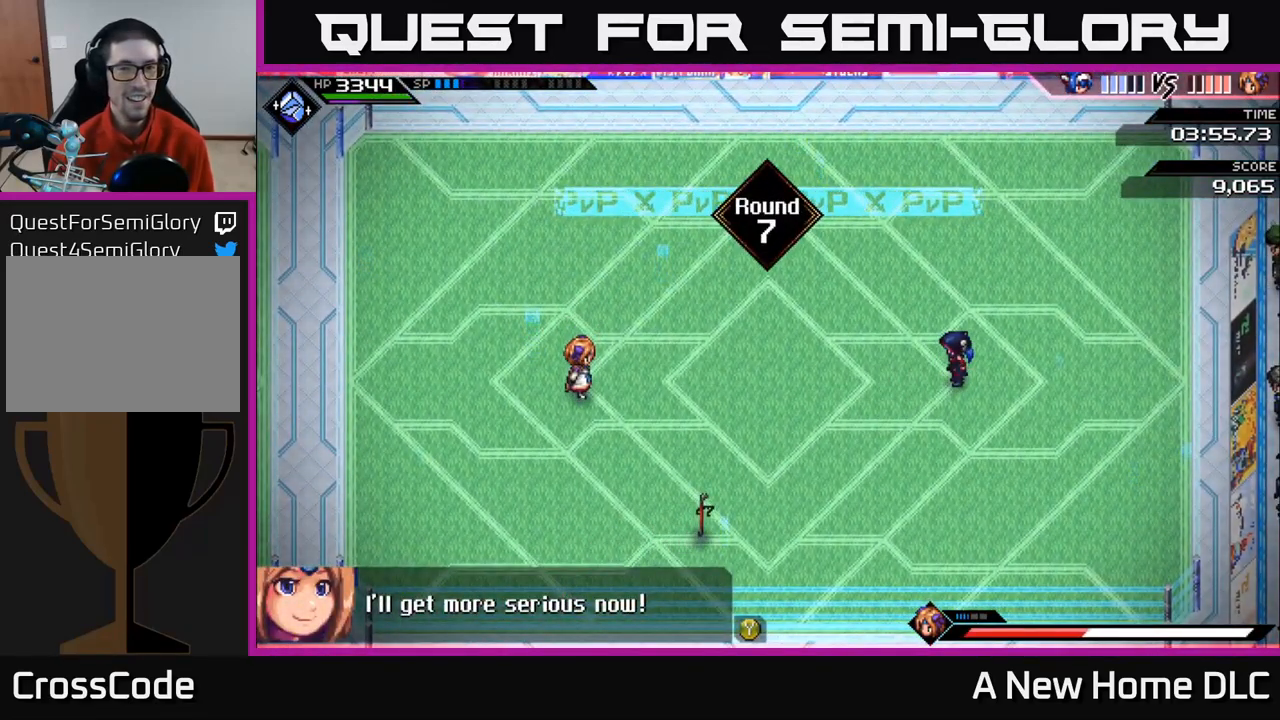
{"buttons": [], "left_stick": "right", "right_stick": "left", "events": []}
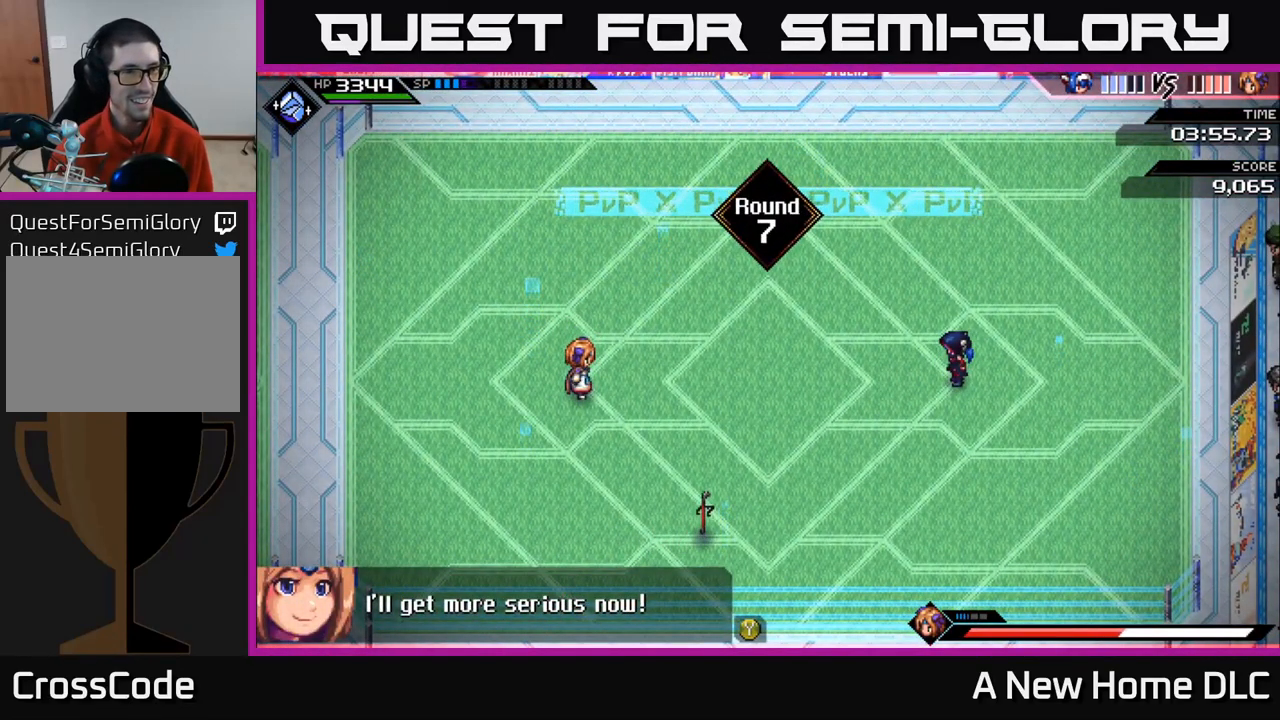
{"buttons": [], "left_stick": "right", "right_stick": "left", "events": [[250, "left_stick", "center"], [333, "left_stick", "right"]]}
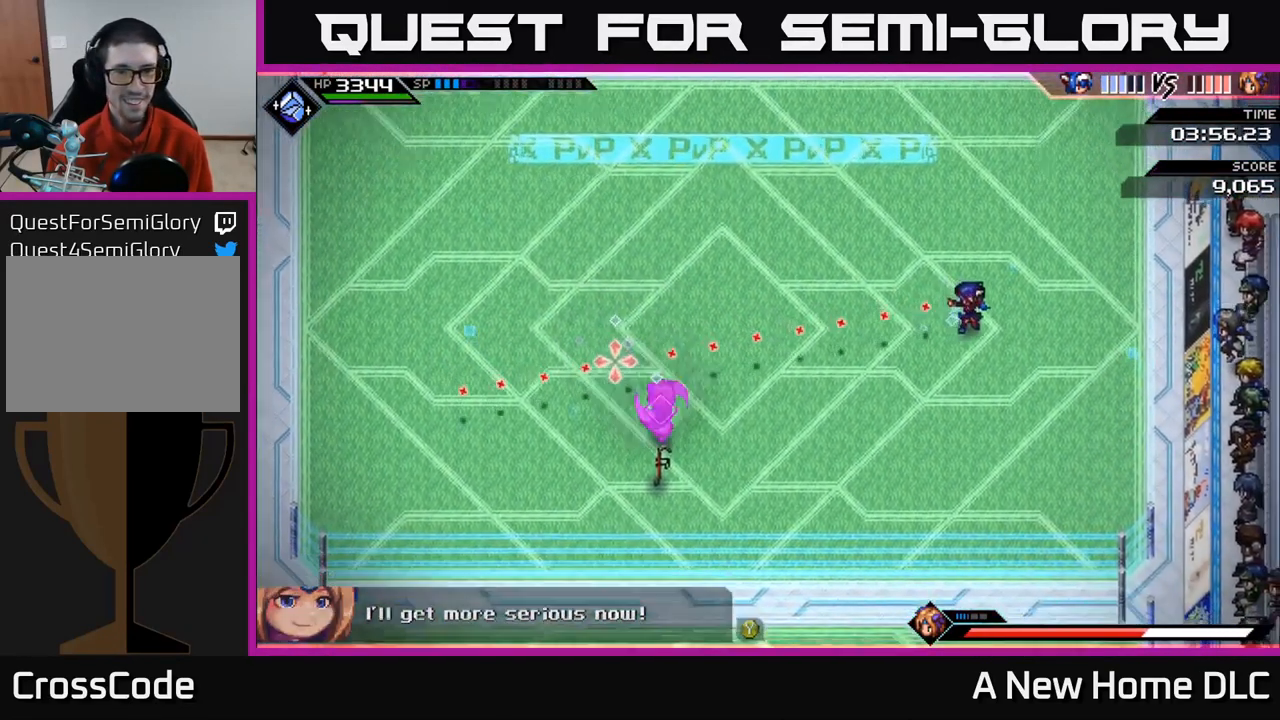
{"buttons": [], "left_stick": "up", "right_stick": "down-left", "events": [[116, "left_stick", "up-right"], [200, "right_stick", "down-left"], [350, "R1", "down"], [416, "R1", "up"], [450, "left_stick", "up"]]}
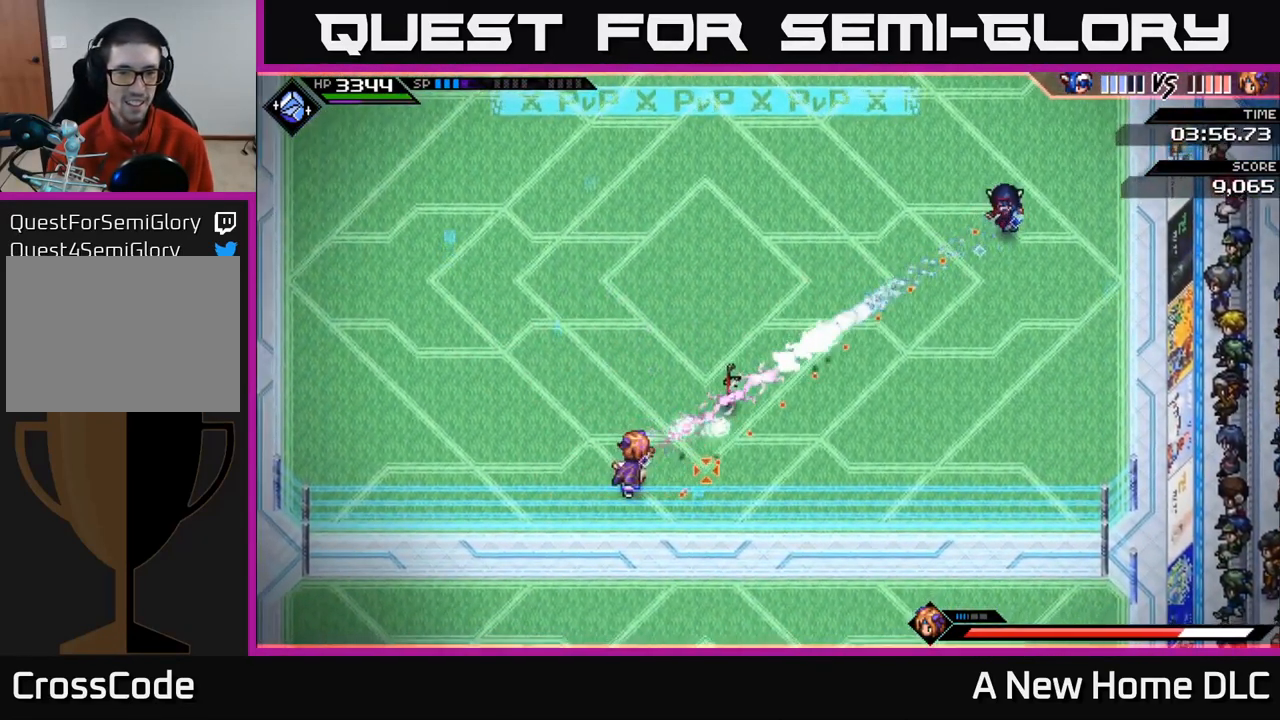
{"buttons": ["L1", "R1"], "left_stick": "left", "right_stick": "down-left", "events": [[250, "L1", "down"], [383, "L1", "up"], [383, "left_stick", "left"], [433, "R1", "down"], [500, "L1", "down"]]}
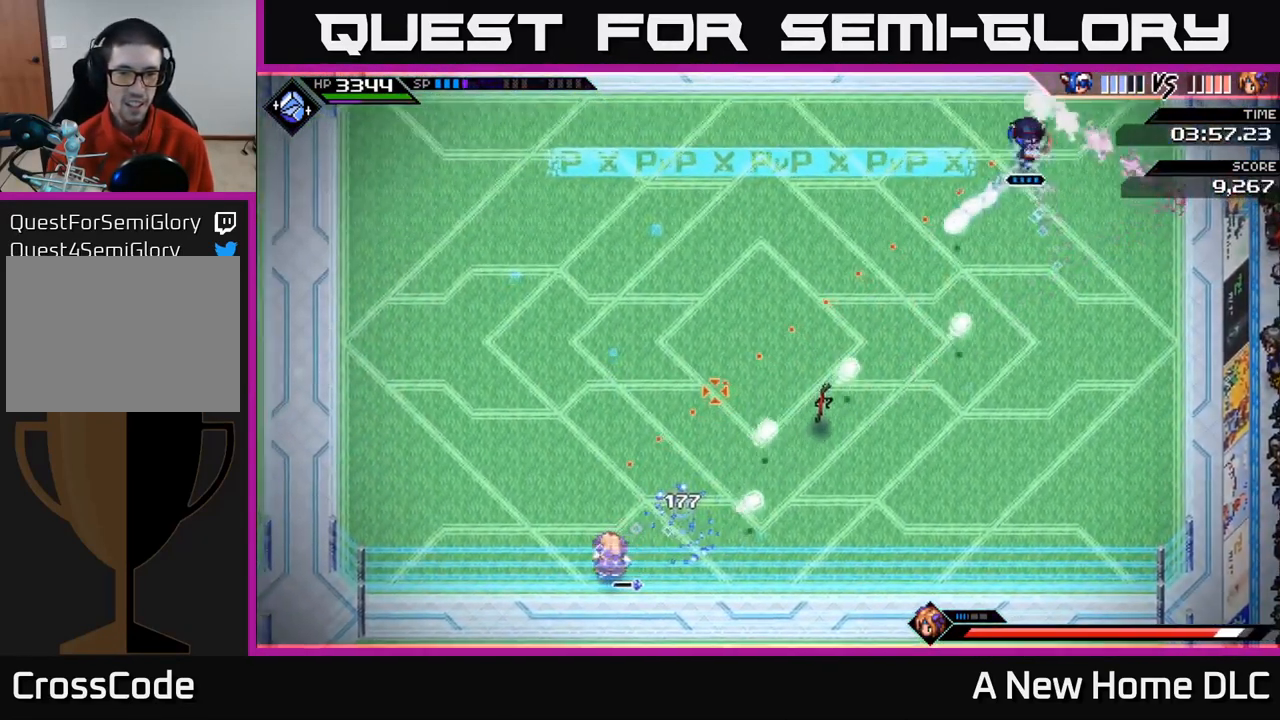
{"buttons": ["L1"], "left_stick": "left", "right_stick": "down-left", "events": [[16, "R1", "up"], [66, "L1", "up"], [250, "L1", "down"], [366, "L1", "up"], [433, "L1", "down"]]}
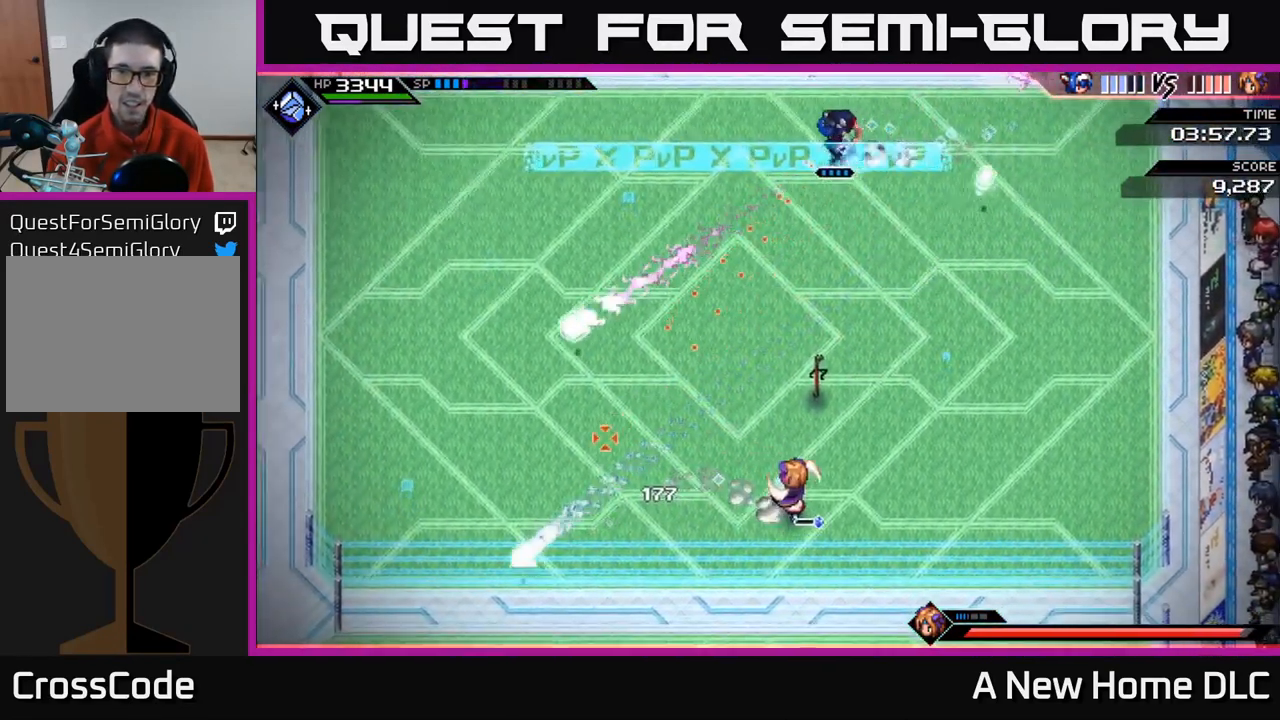
{"buttons": ["R2"], "left_stick": "center", "right_stick": "down", "events": [[33, "L1", "up"], [66, "left_stick", "down-left"], [133, "L1", "down"], [133, "right_stick", "down"], [183, "L1", "up"], [350, "R2", "down"], [467, "left_stick", "center"]]}